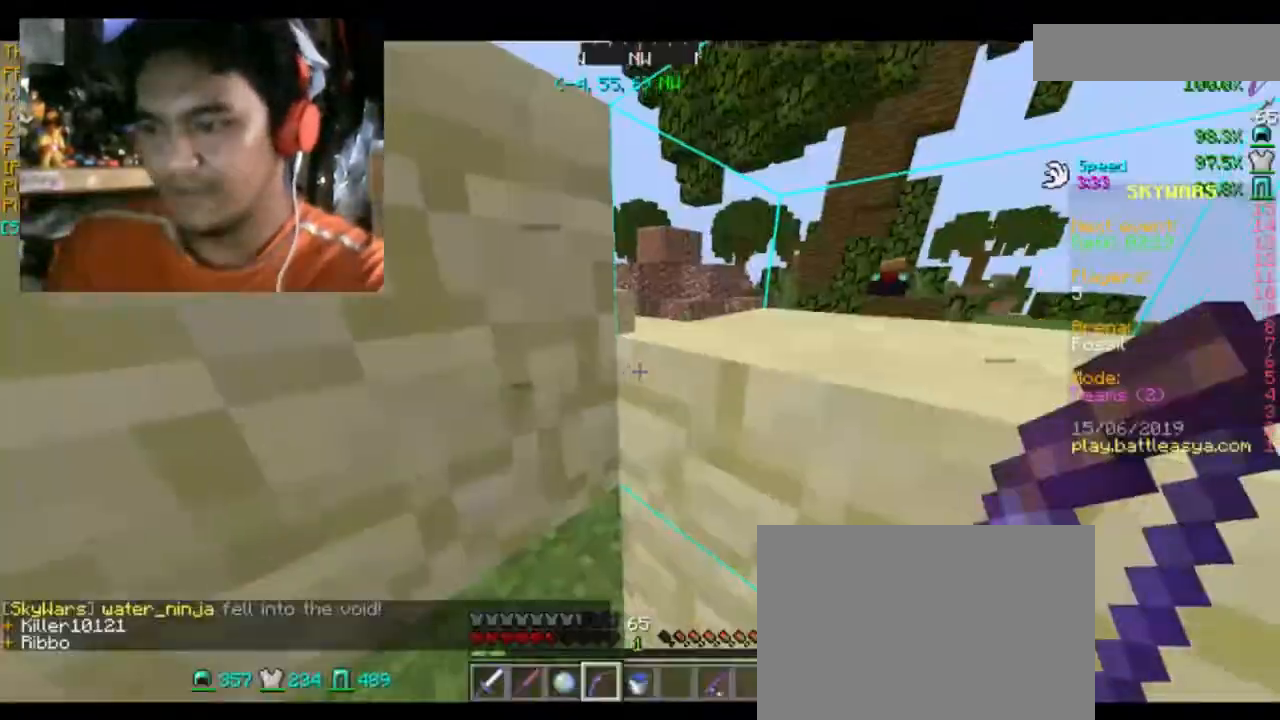
Gameplay with keyboard and mouse; each line is a JSON object with the keys and mouse buttons held at the frame after it. "events" lists presses ("down") and releases ("up") of "a", "d", "s", "space", "w", "mouse_left" and "mouse_right" between this image and that frame as [ms after this image, input, new state], when the widget could be followed in between. "mouse_left", "mouse_right" = the "left", "right" buttons of the "mouse" list. No other keys are recorded. Fast repeated clicks can show as one long hold. Mouse movement is not recorded.
{"keys": ["d", "w"], "mouse": [], "events": [[334, "d", "down"], [501, "w", "down"]]}
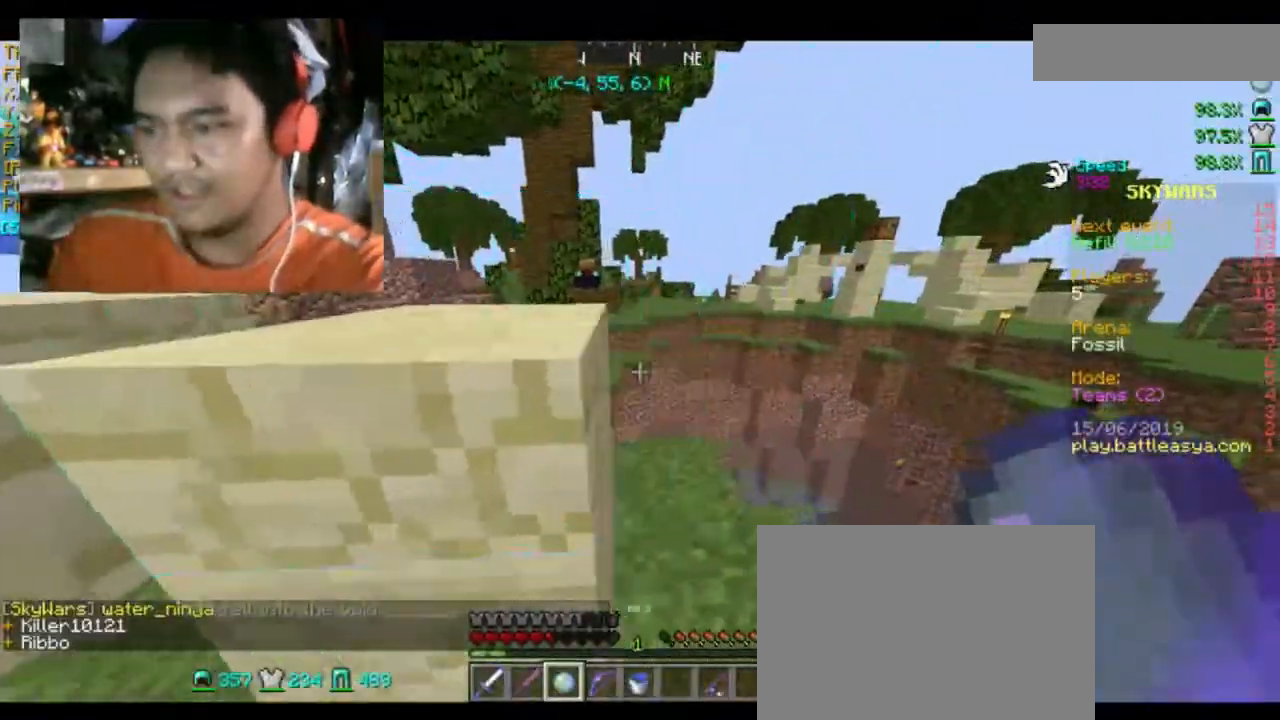
{"keys": ["w"], "mouse": [], "events": [[200, "d", "up"]]}
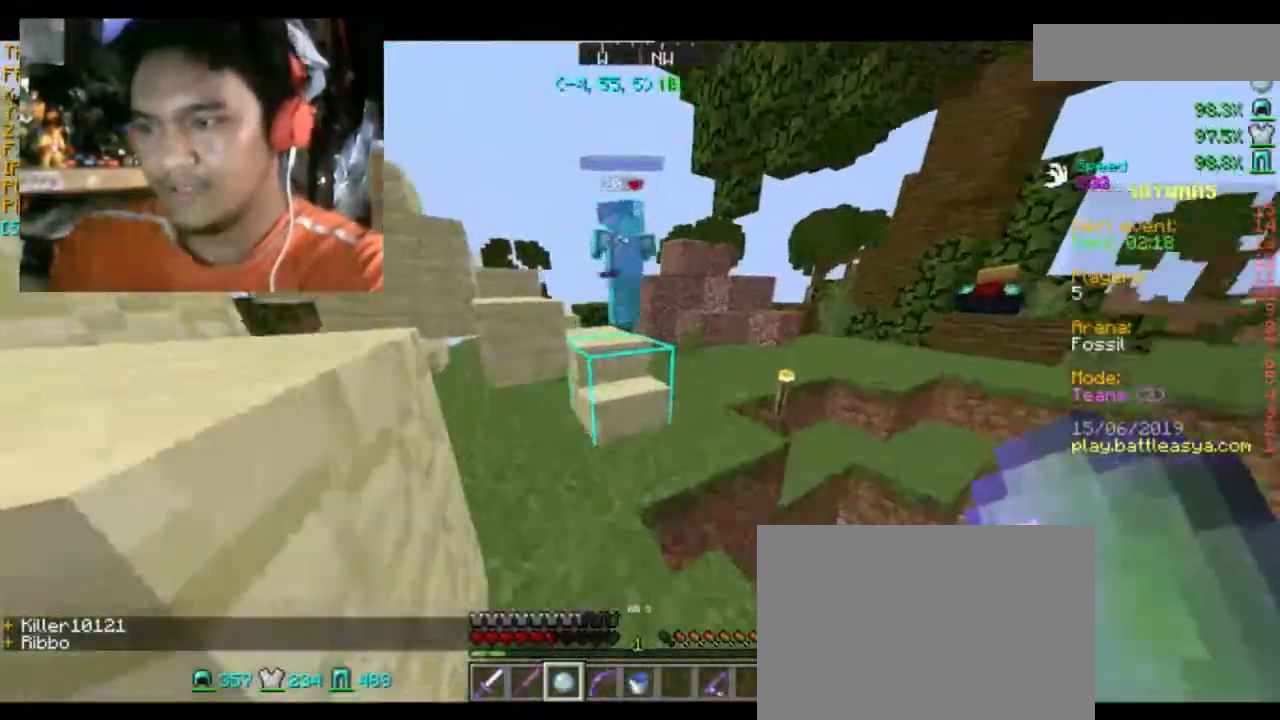
{"keys": ["a"], "mouse": [], "events": [[100, "space", "down"], [234, "a", "down"], [234, "mouse_left", "down"], [234, "space", "up"], [300, "mouse_left", "up"], [367, "mouse_left", "down"], [400, "mouse_left", "up"], [434, "w", "up"]]}
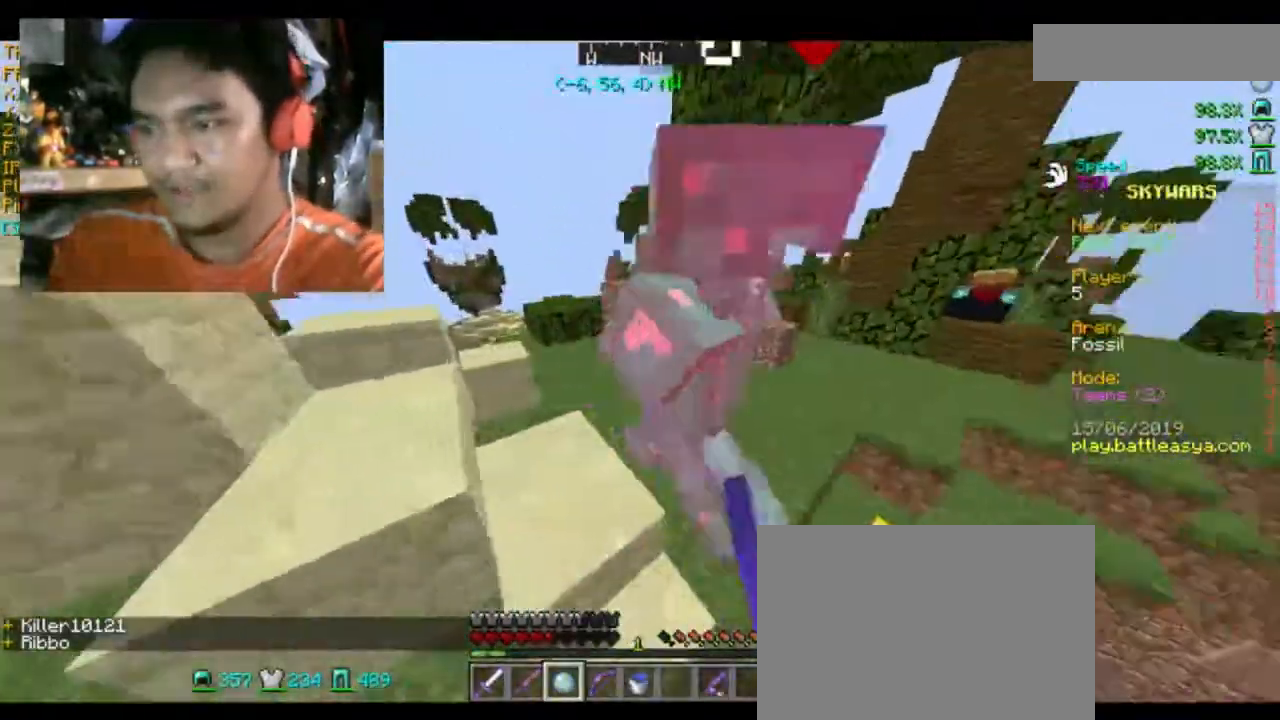
{"keys": [], "mouse": [], "events": [[66, "mouse_left", "down"], [66, "s", "down"], [133, "mouse_left", "up"], [300, "d", "down"], [333, "a", "up"], [500, "d", "up"], [500, "s", "up"]]}
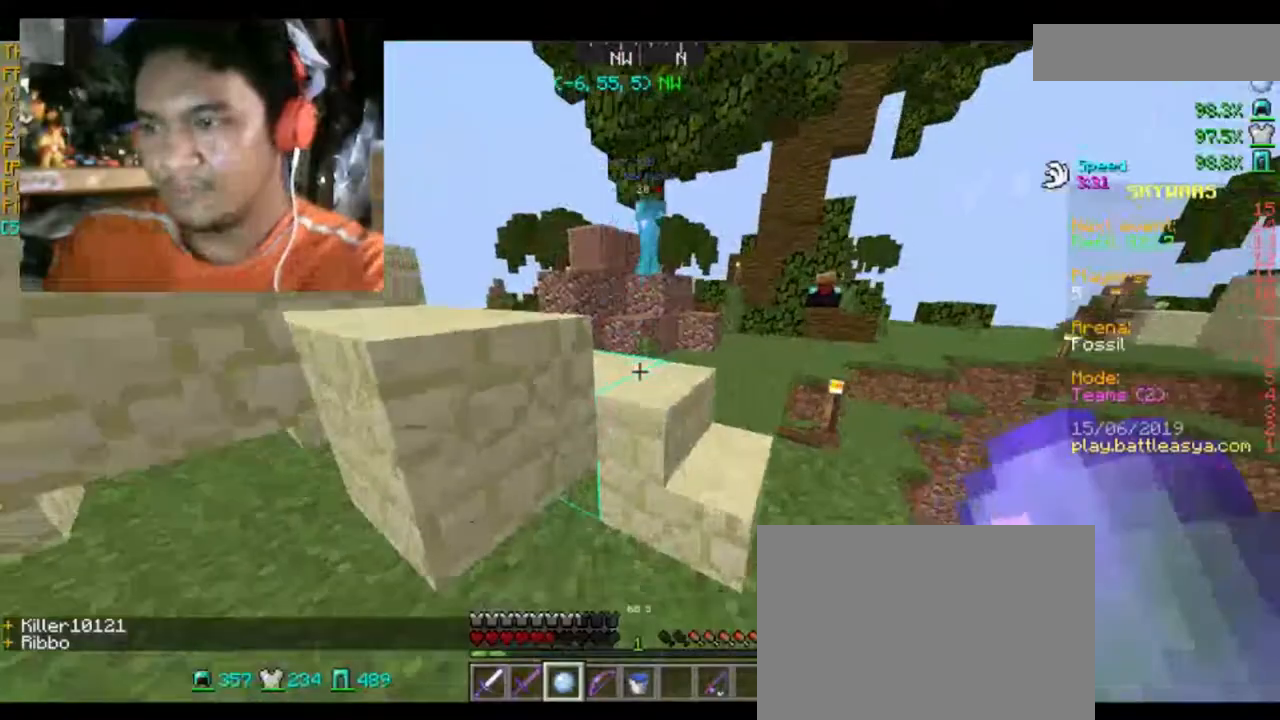
{"keys": ["w"], "mouse": [], "events": [[200, "w", "down"]]}
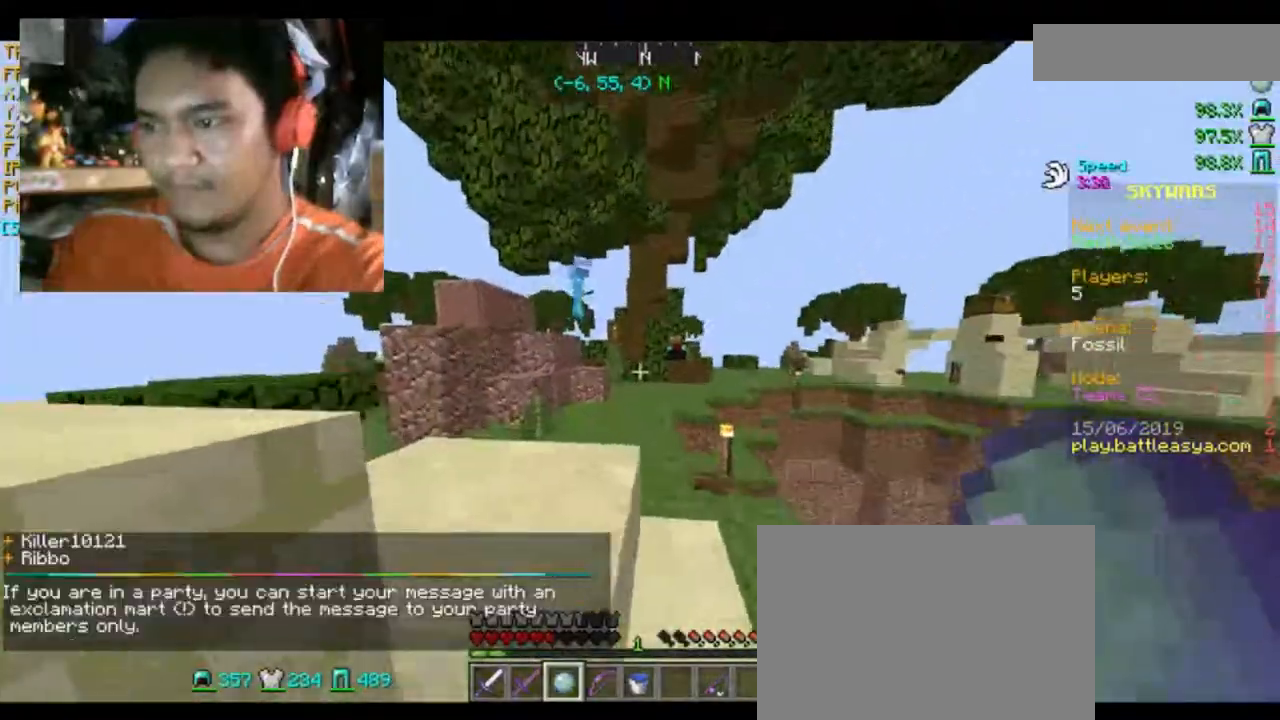
{"keys": ["space", "w"], "mouse": [], "events": [[433, "space", "down"]]}
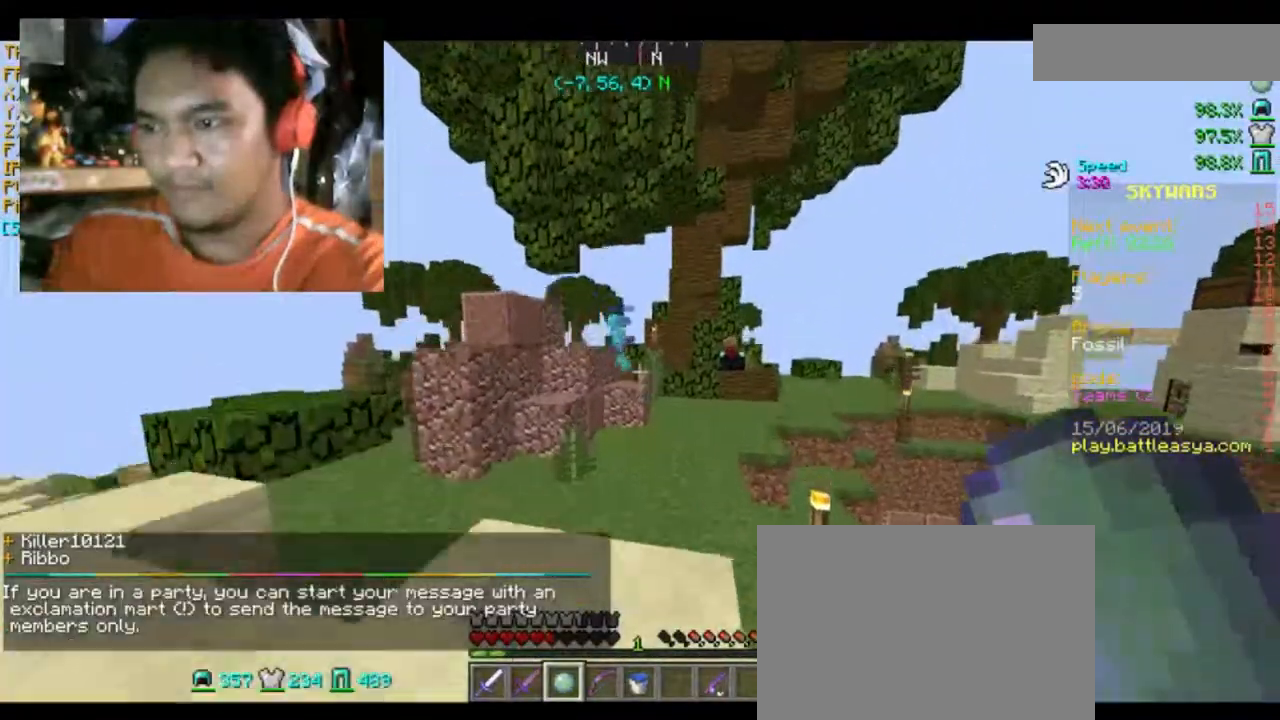
{"keys": ["w"], "mouse": [], "events": [[67, "space", "up"]]}
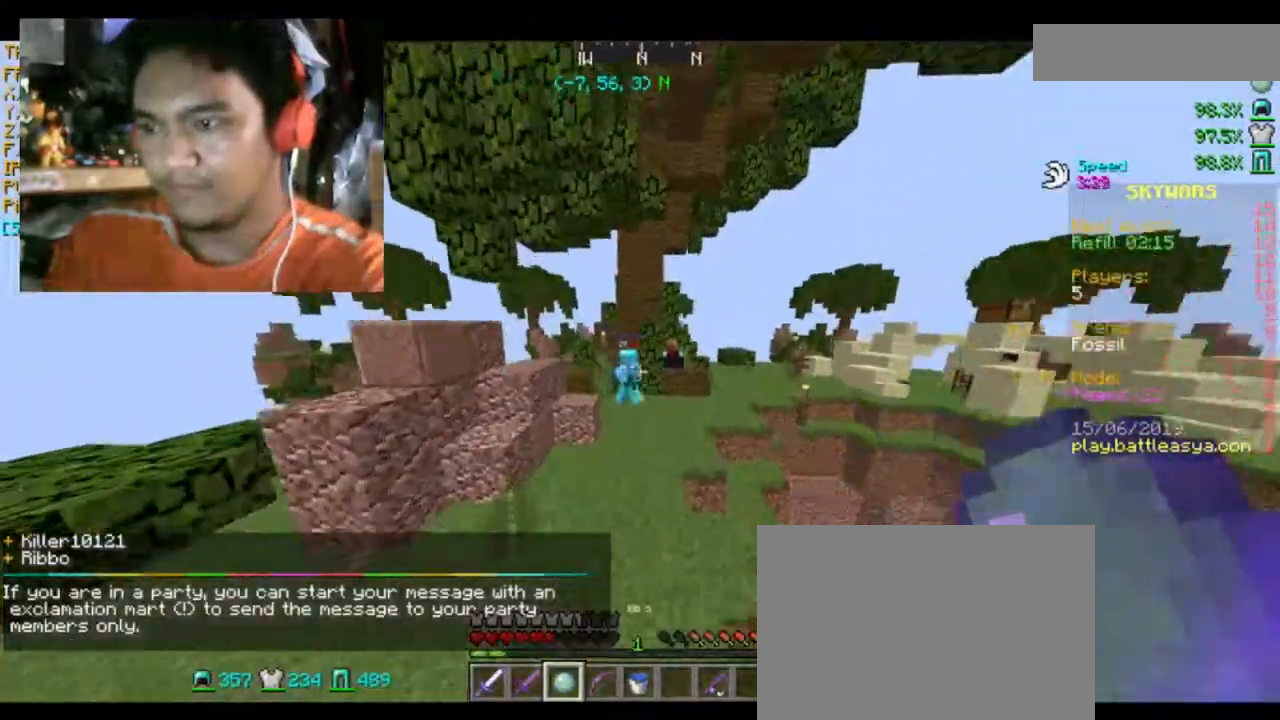
{"keys": ["w"], "mouse": [], "events": []}
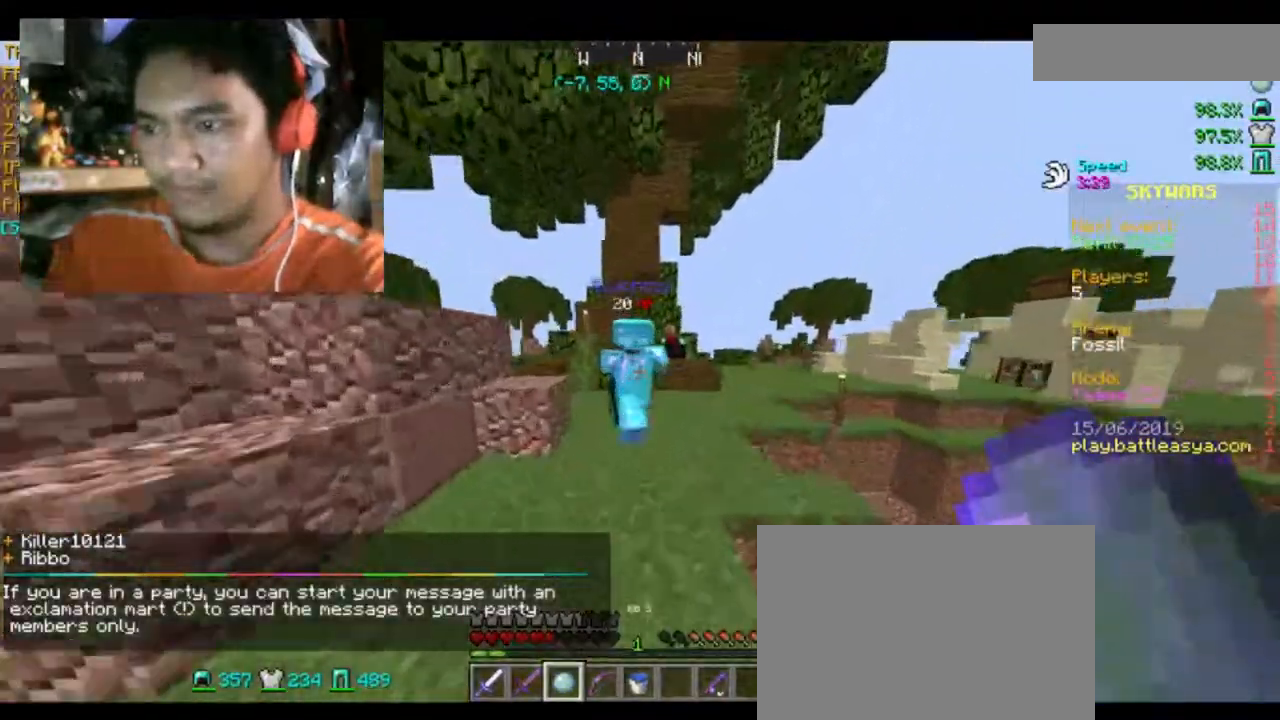
{"keys": ["s"], "mouse": [], "events": [[100, "mouse_left", "down"], [167, "w", "up"], [200, "mouse_left", "up"], [200, "s", "down"]]}
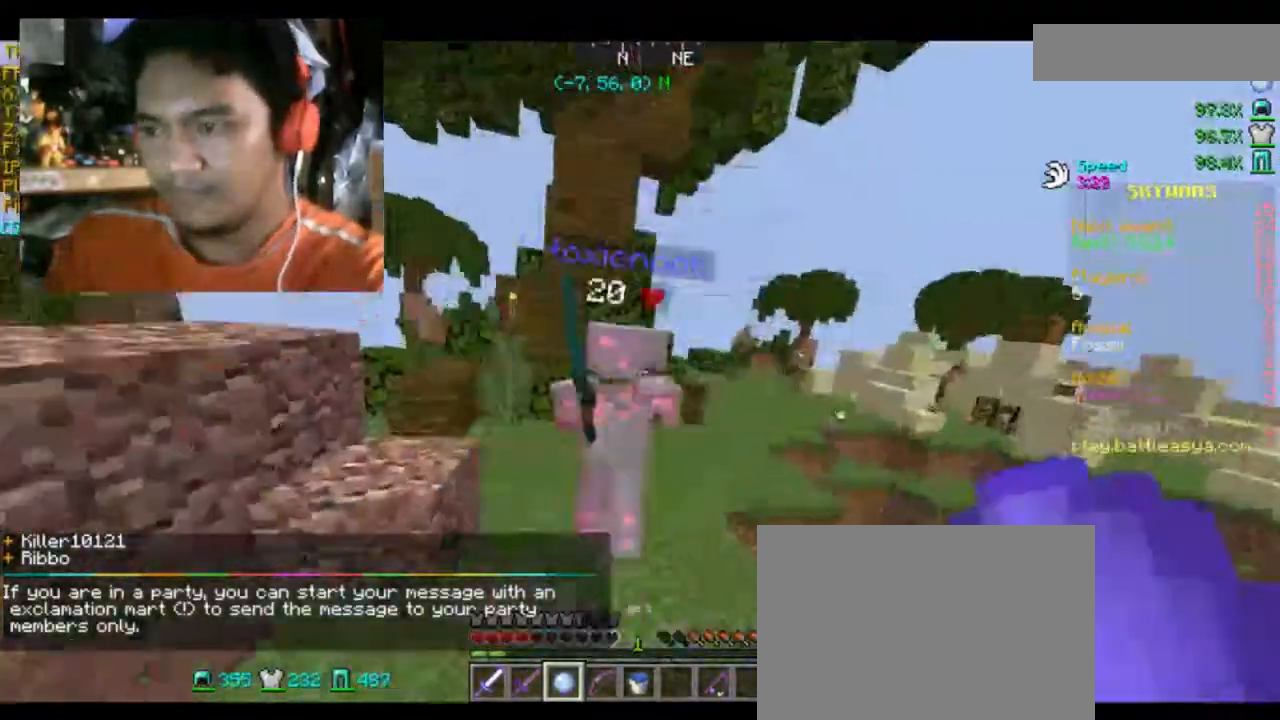
{"keys": [], "mouse": [], "events": [[433, "s", "up"]]}
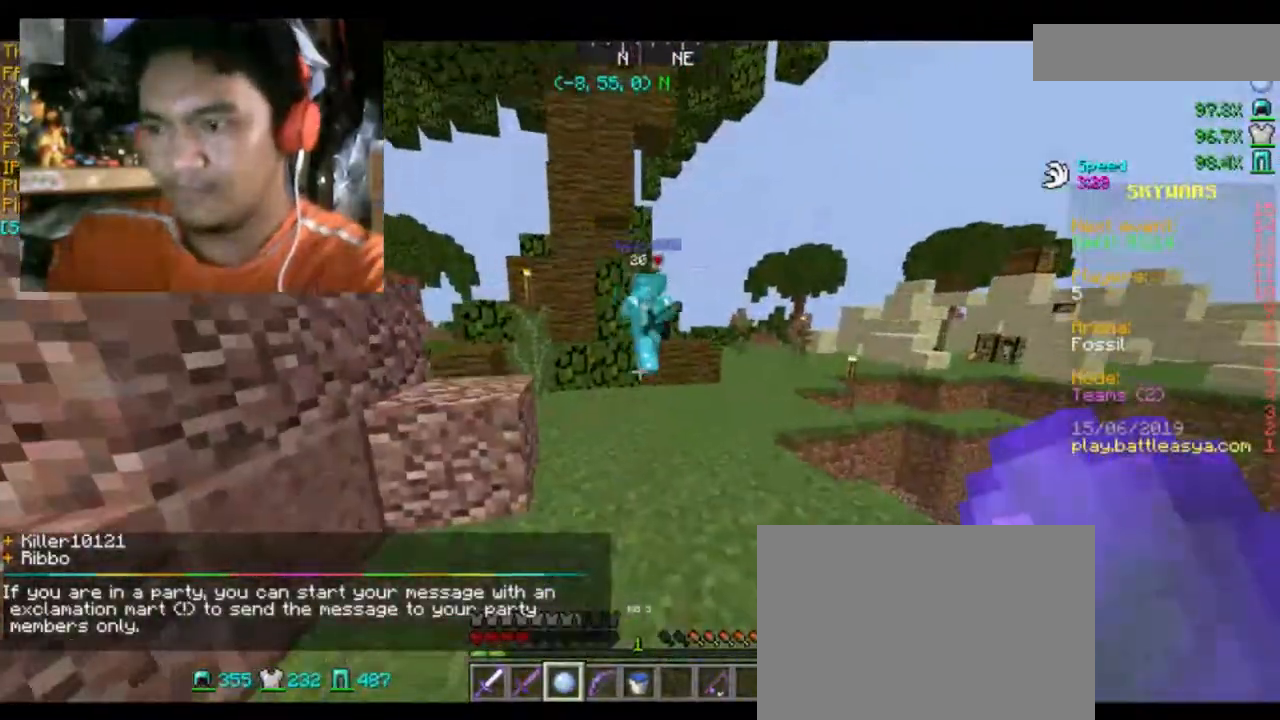
{"keys": ["w"], "mouse": ["left"], "events": [[267, "w", "down"], [434, "mouse_left", "down"]]}
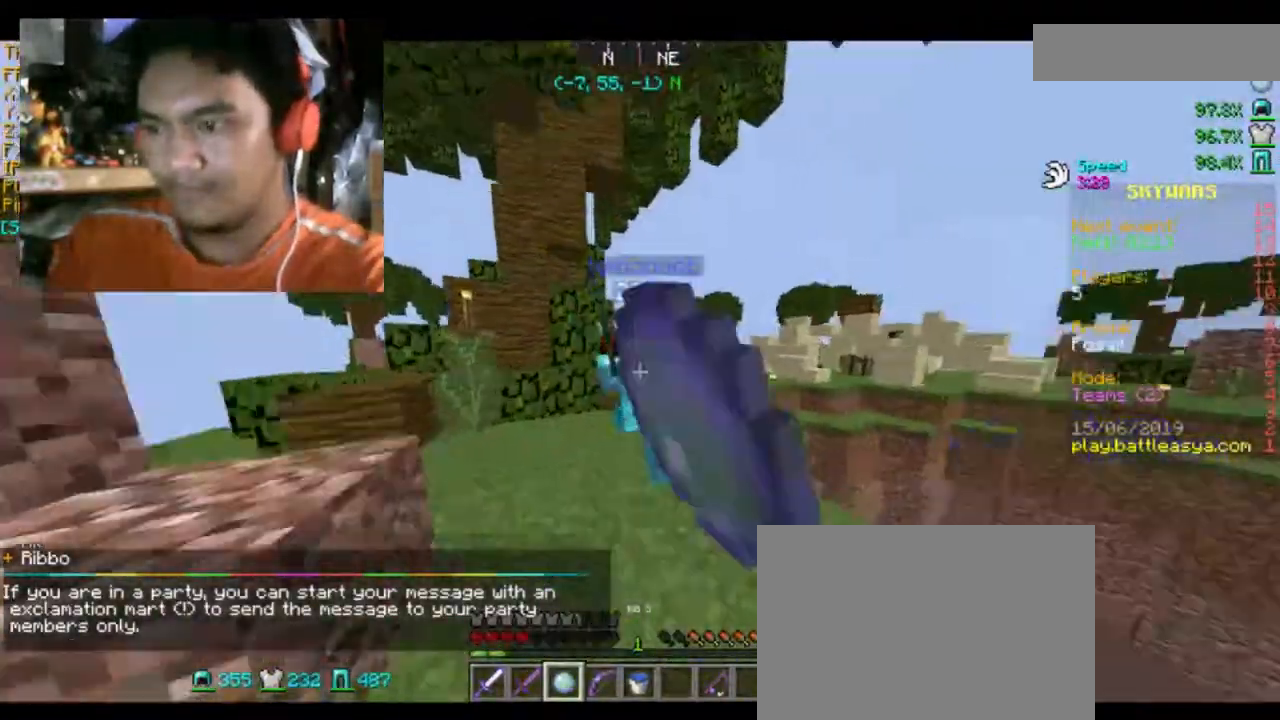
{"keys": ["s"], "mouse": [], "events": [[33, "mouse_left", "up"], [100, "mouse_left", "down"], [100, "s", "down"], [100, "w", "up"], [200, "mouse_left", "up"]]}
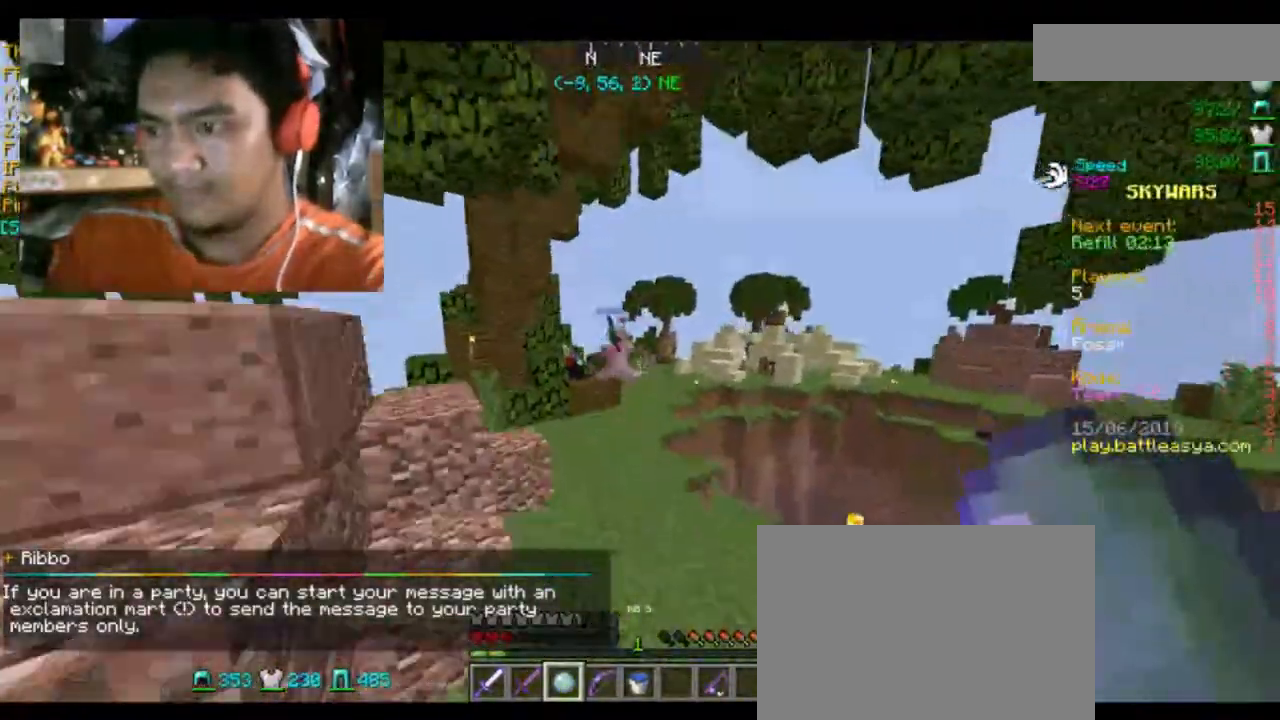
{"keys": ["w"], "mouse": [], "events": [[234, "s", "up"], [400, "w", "down"]]}
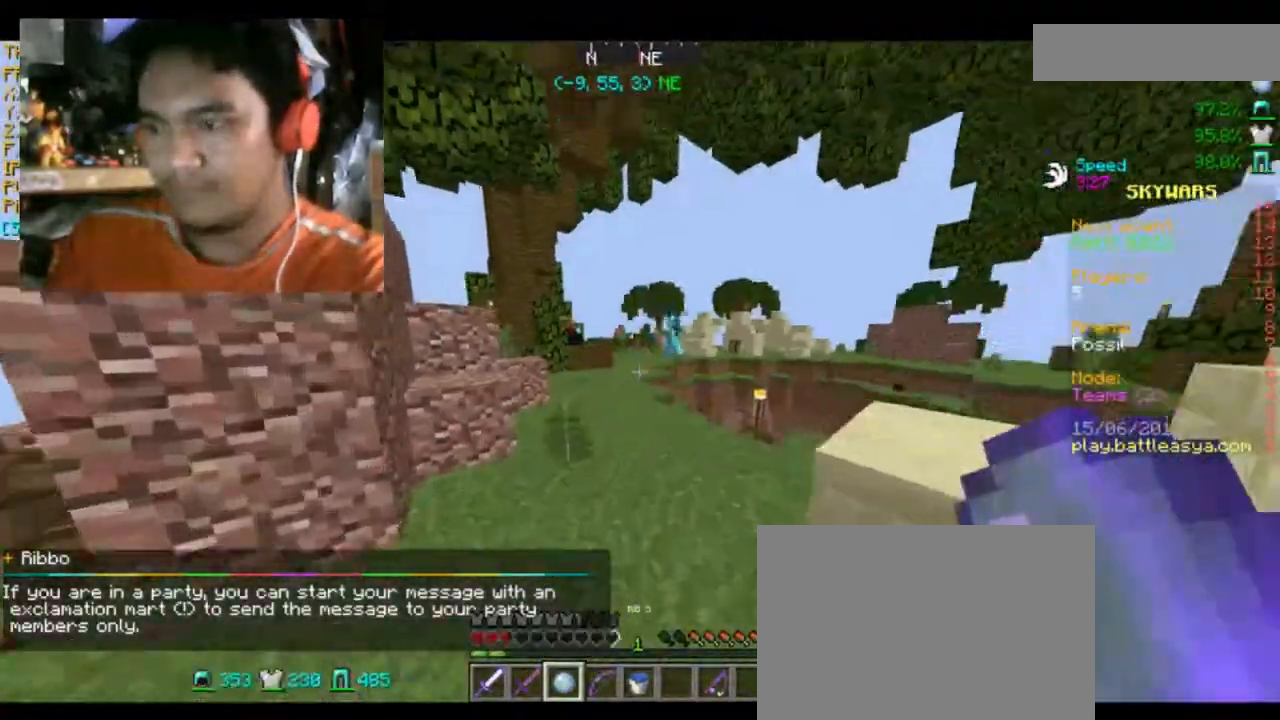
{"keys": [], "mouse": [], "events": [[333, "w", "up"]]}
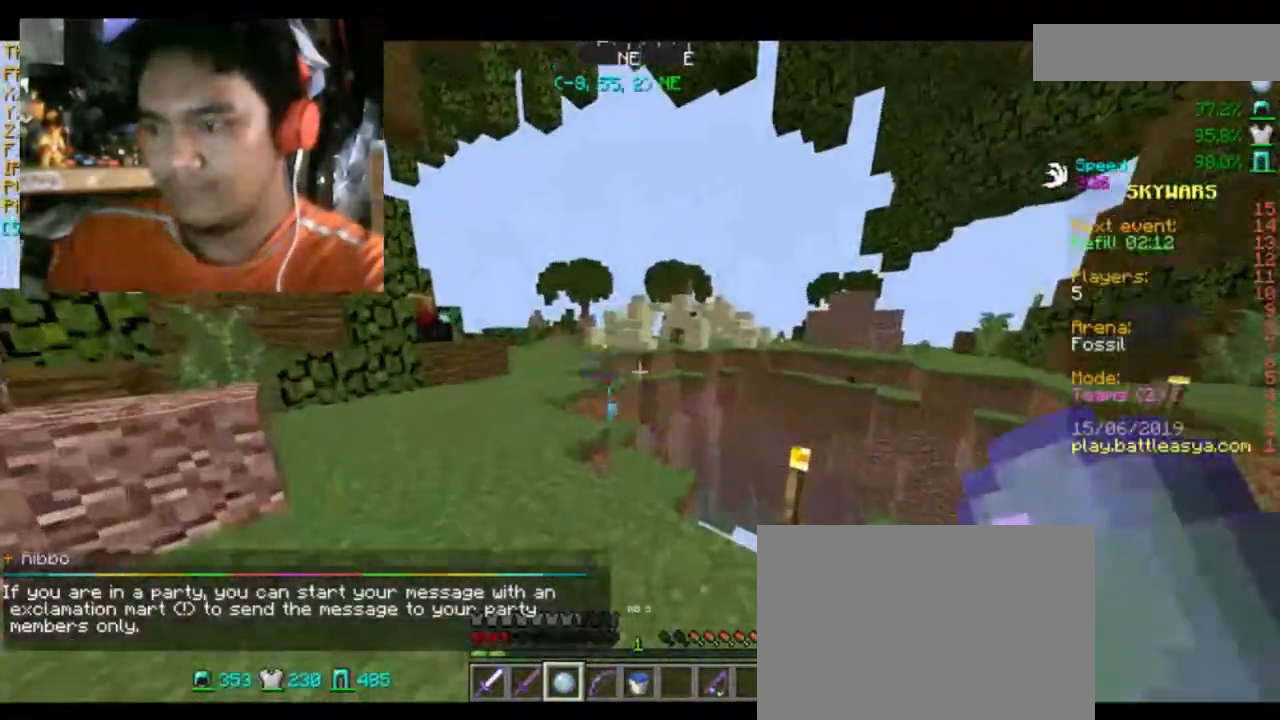
{"keys": ["a", "w"], "mouse": [], "events": [[100, "a", "down"], [100, "w", "down"]]}
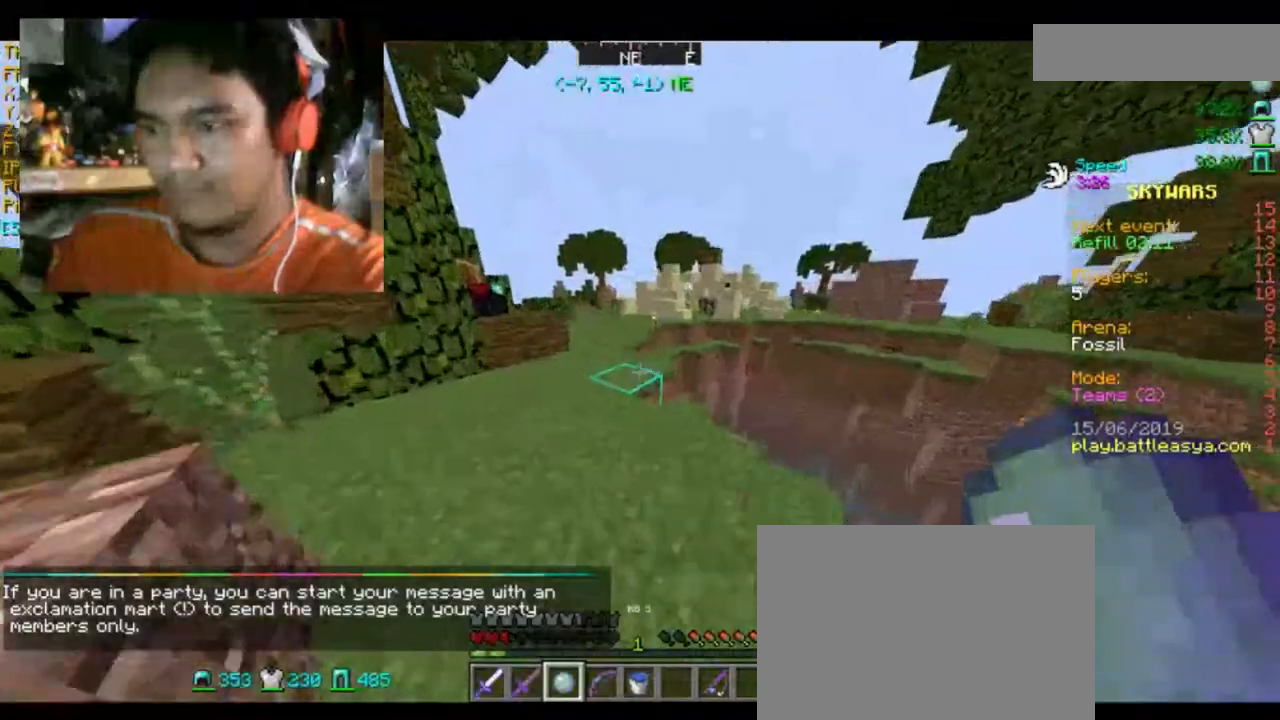
{"keys": ["w"], "mouse": [], "events": [[100, "a", "up"], [100, "w", "up"], [433, "w", "down"]]}
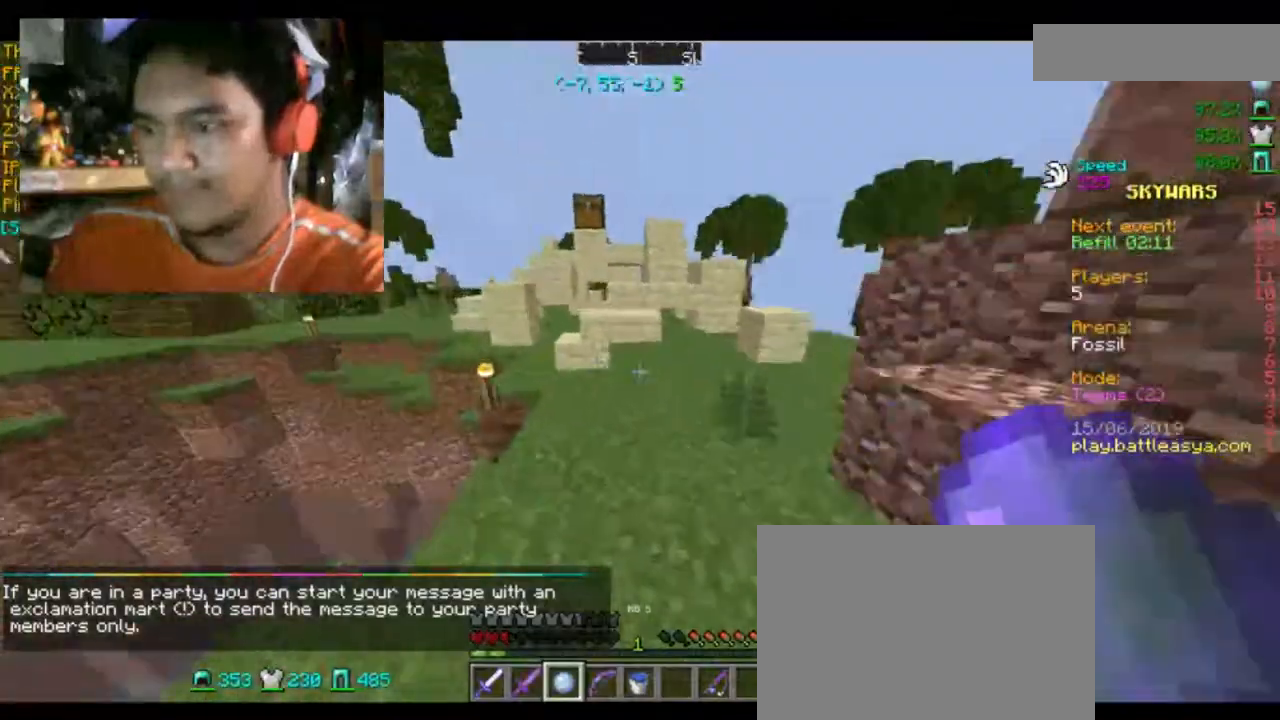
{"keys": ["space", "w"], "mouse": [], "events": [[434, "space", "down"]]}